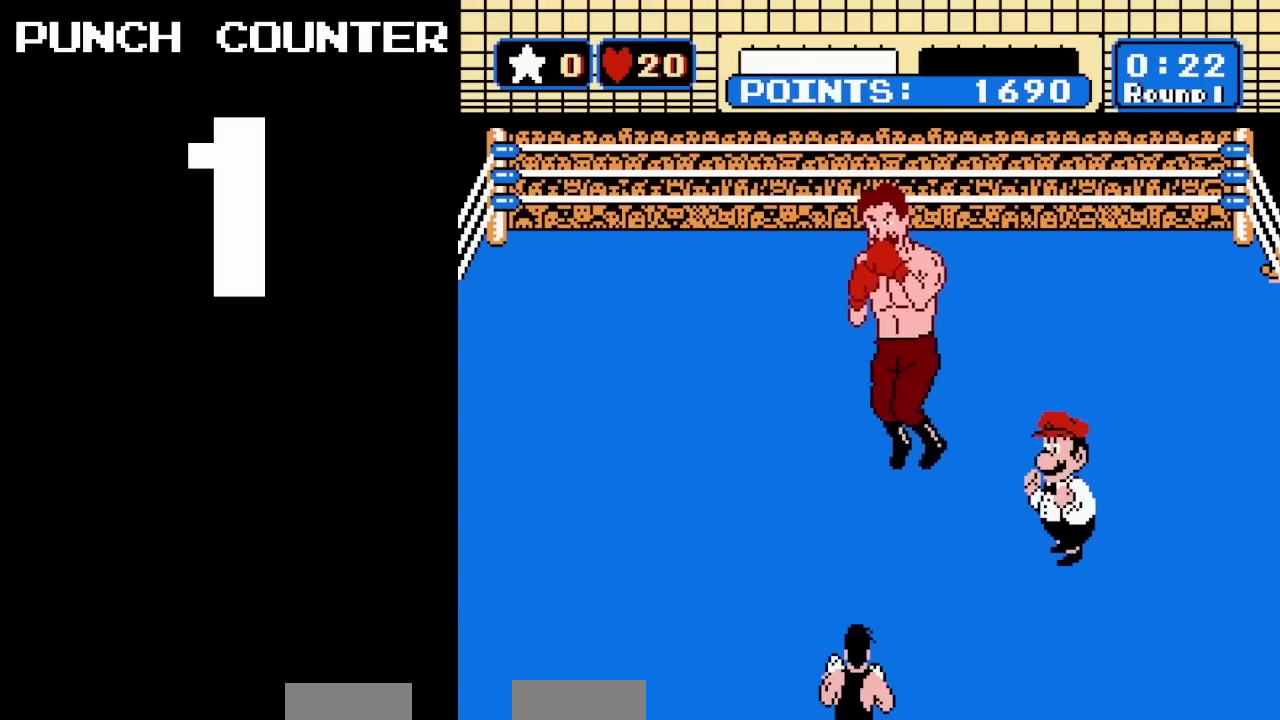
Gameplay with a controller (Nintendo layout); each line is a JSON object with the inputs held at the frame after it (dt_ms = milliseconds from this image to that frame). "events" lists button and stick changes between this image and that frame as [ms after this image, input, new state], when the widget could be followed in between. Not read: A DPAD_RIGHT L3 R3.
{"dt_ms": 300, "buttons": ["B", "DPAD_UP"], "events": [[217, "B", "down"], [250, "DPAD_UP", "down"]]}
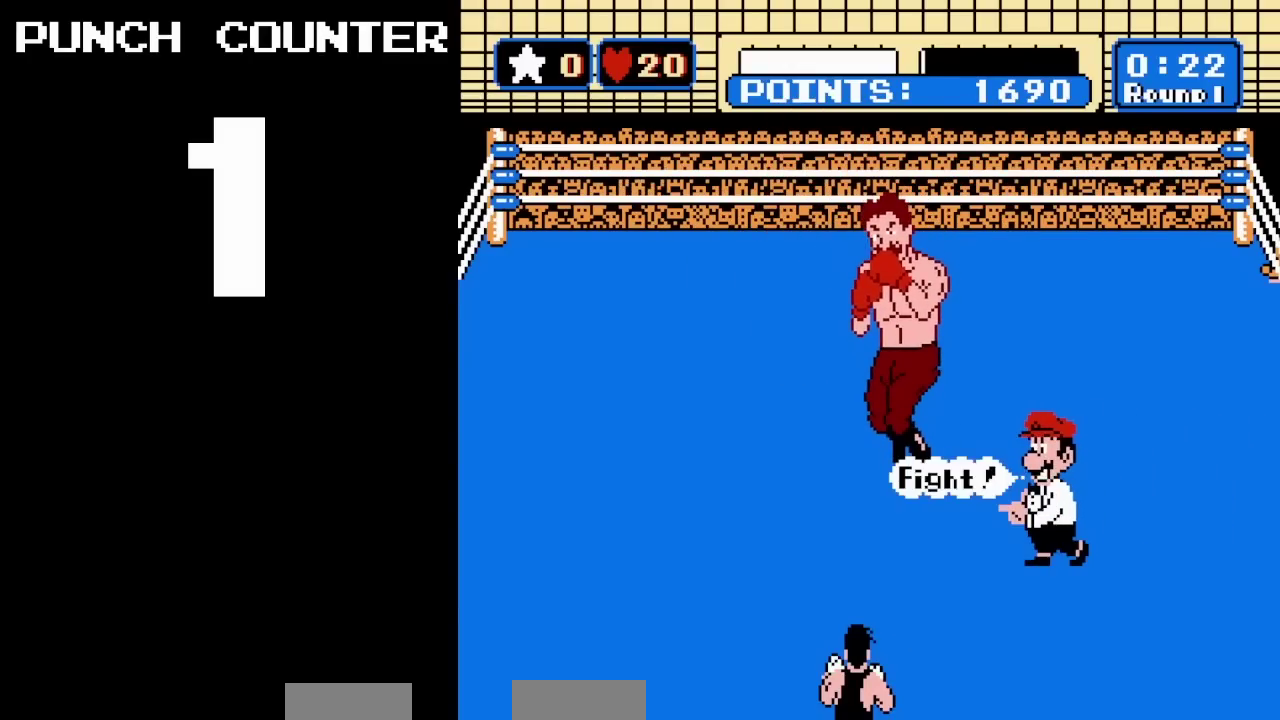
{"dt_ms": 700, "buttons": ["B", "DPAD_UP"], "events": []}
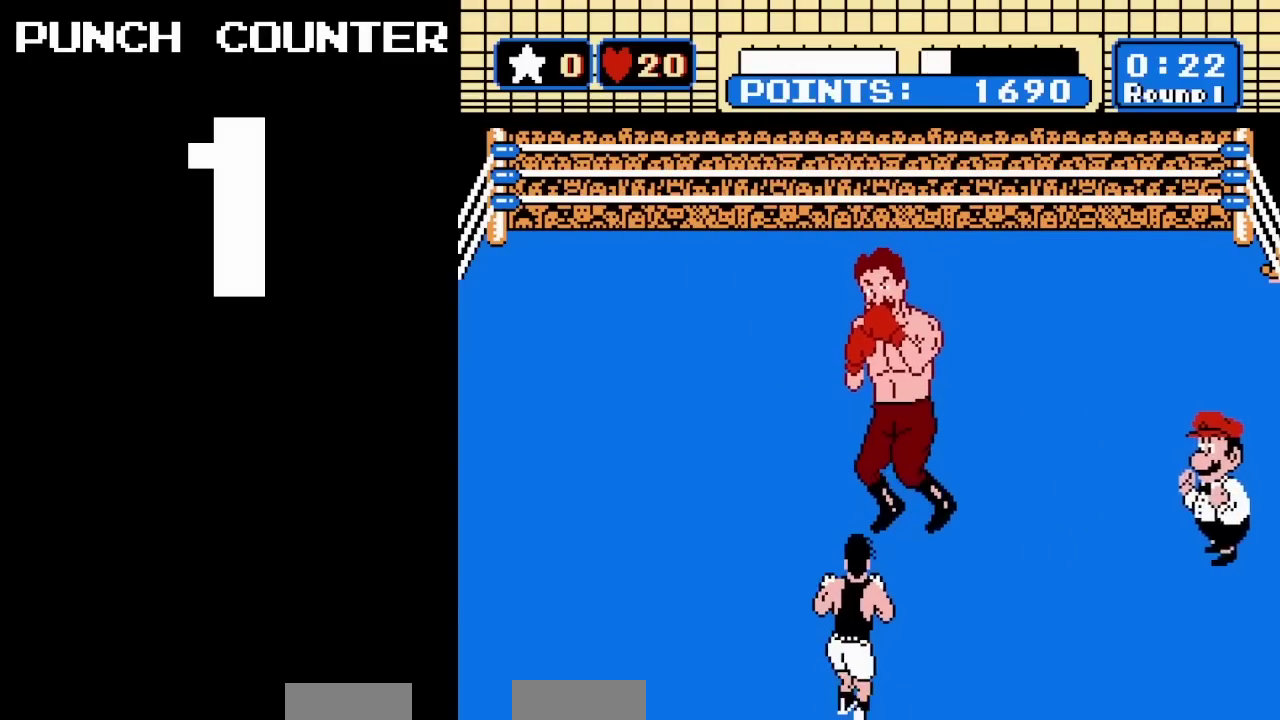
{"dt_ms": 500, "buttons": ["B", "DPAD_UP"], "events": []}
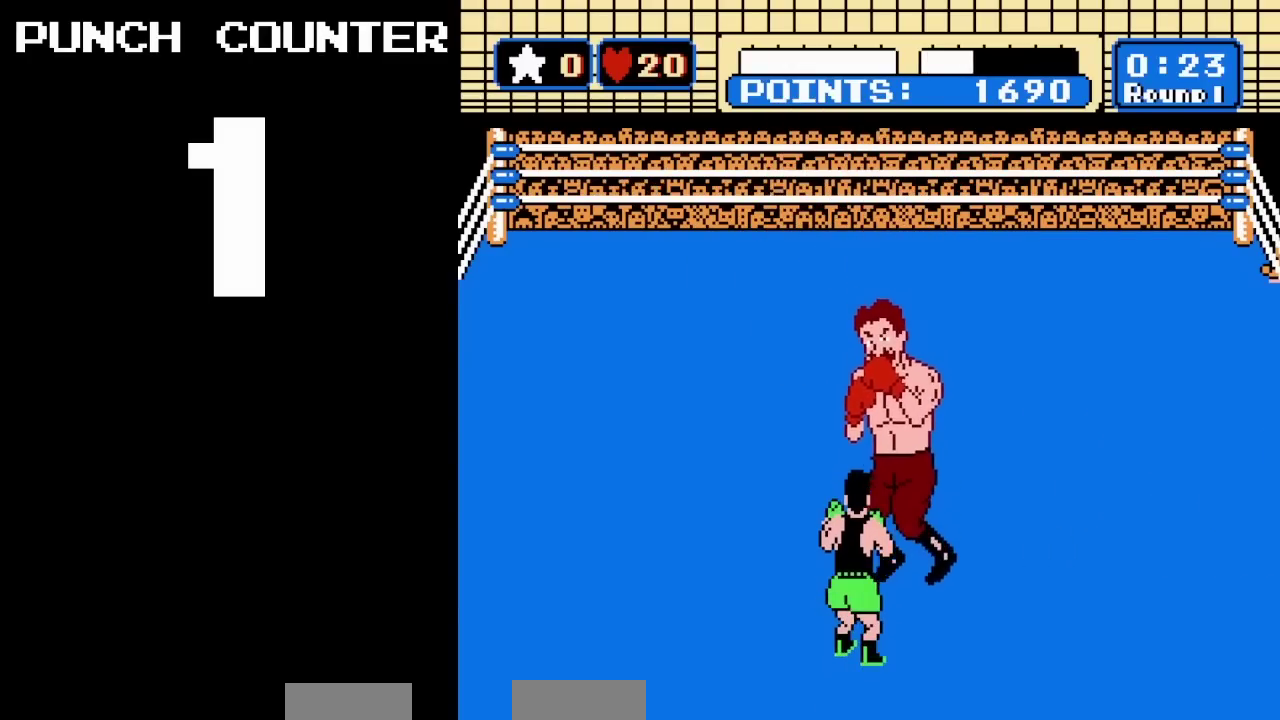
{"dt_ms": 600, "buttons": [], "events": [[550, "B", "up"], [550, "DPAD_UP", "up"]]}
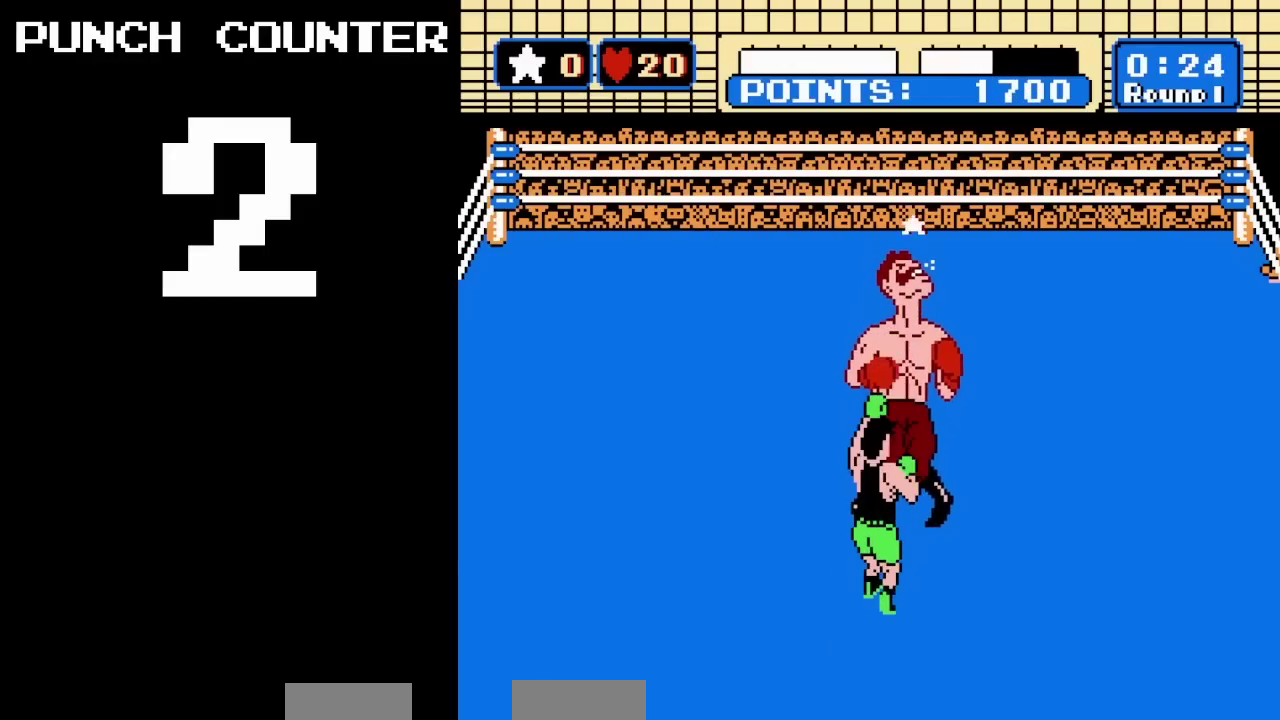
{"dt_ms": 400, "buttons": [], "events": []}
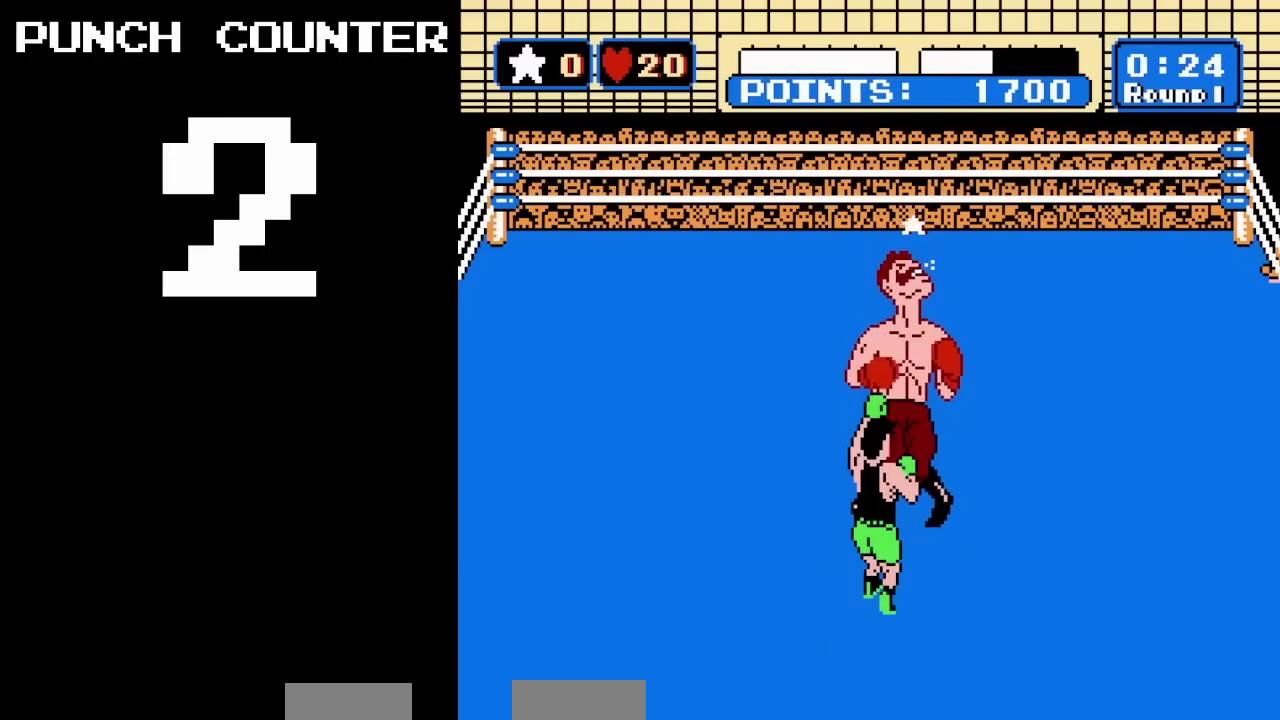
{"dt_ms": 500, "buttons": [], "events": []}
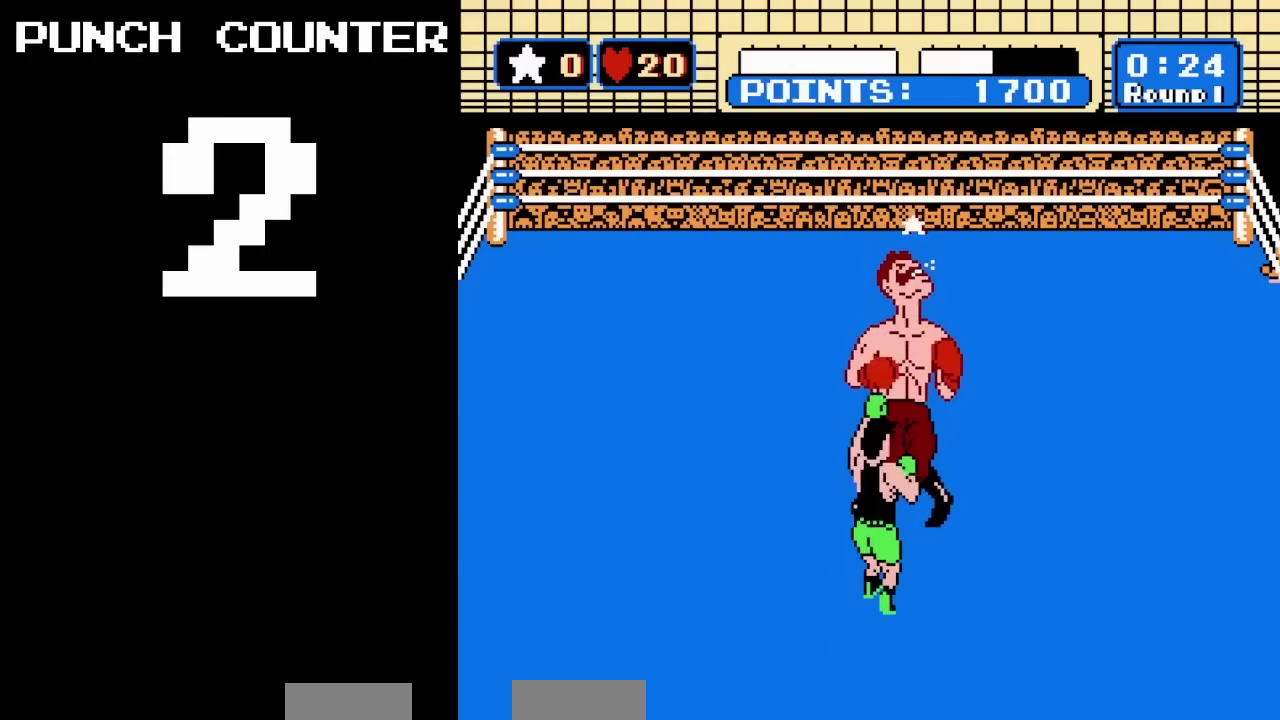
{"dt_ms": 500, "buttons": [], "events": []}
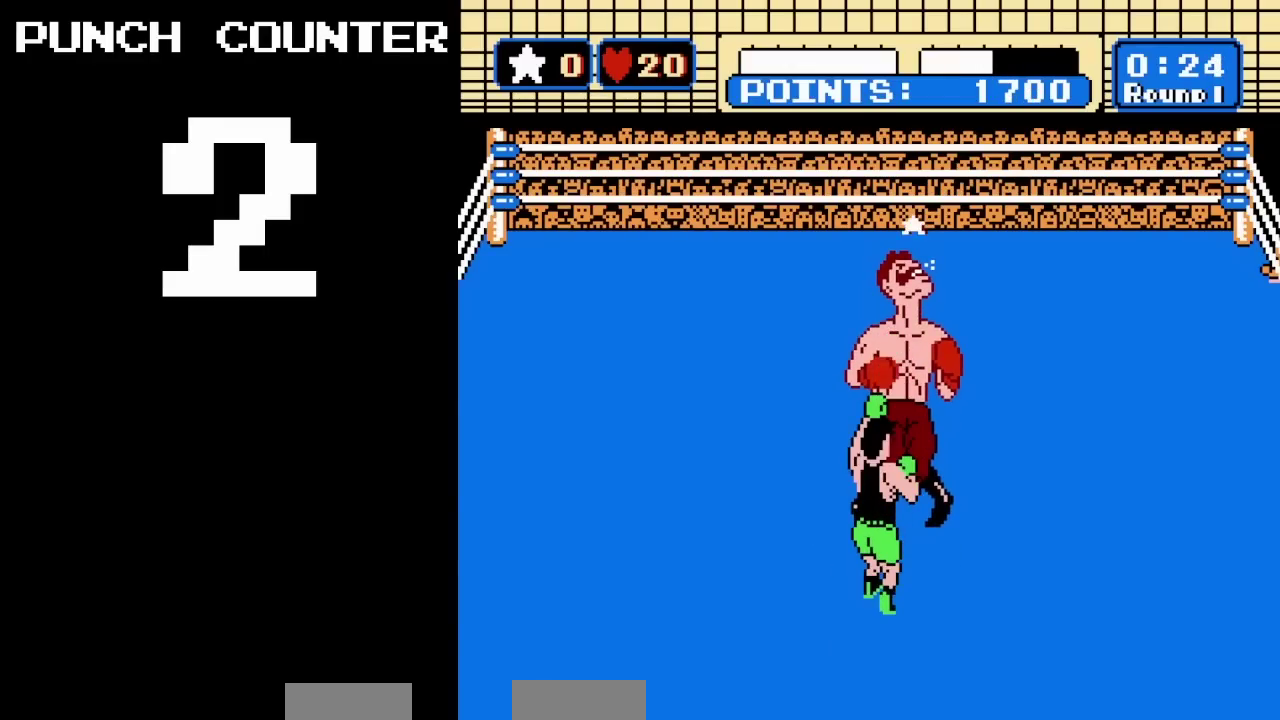
{"dt_ms": 500, "buttons": [], "events": []}
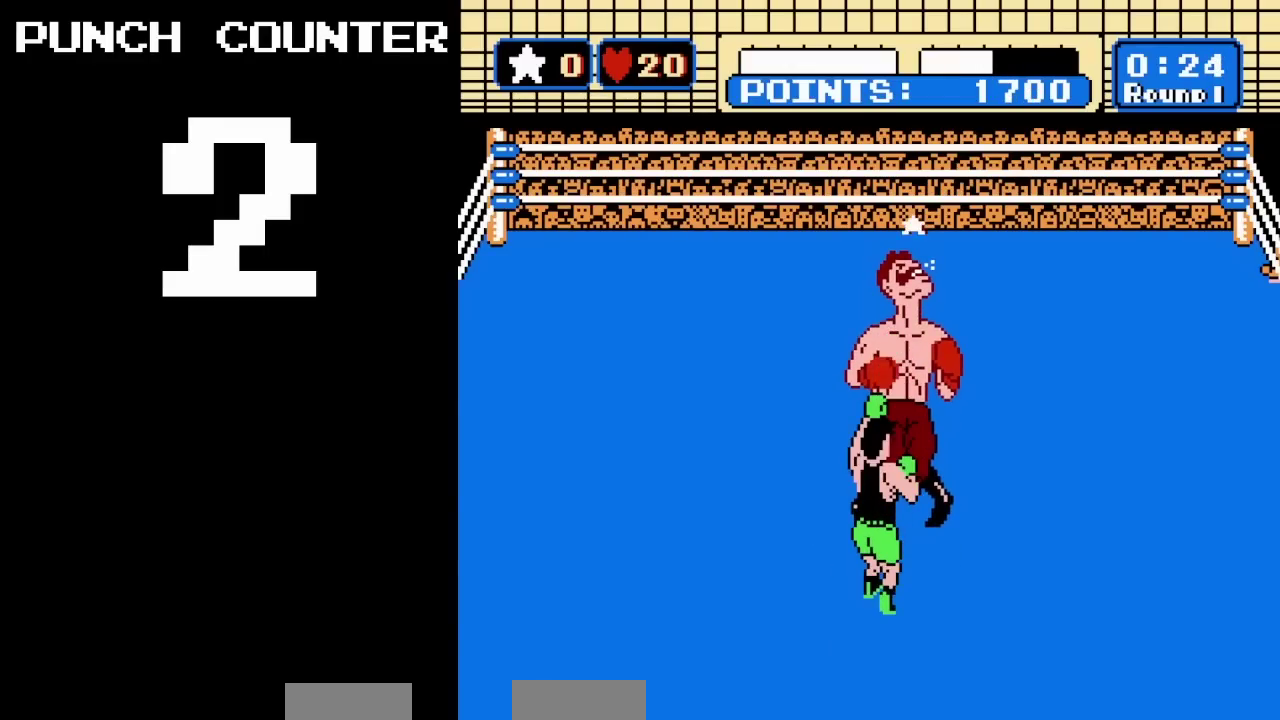
{"dt_ms": 500, "buttons": [], "events": []}
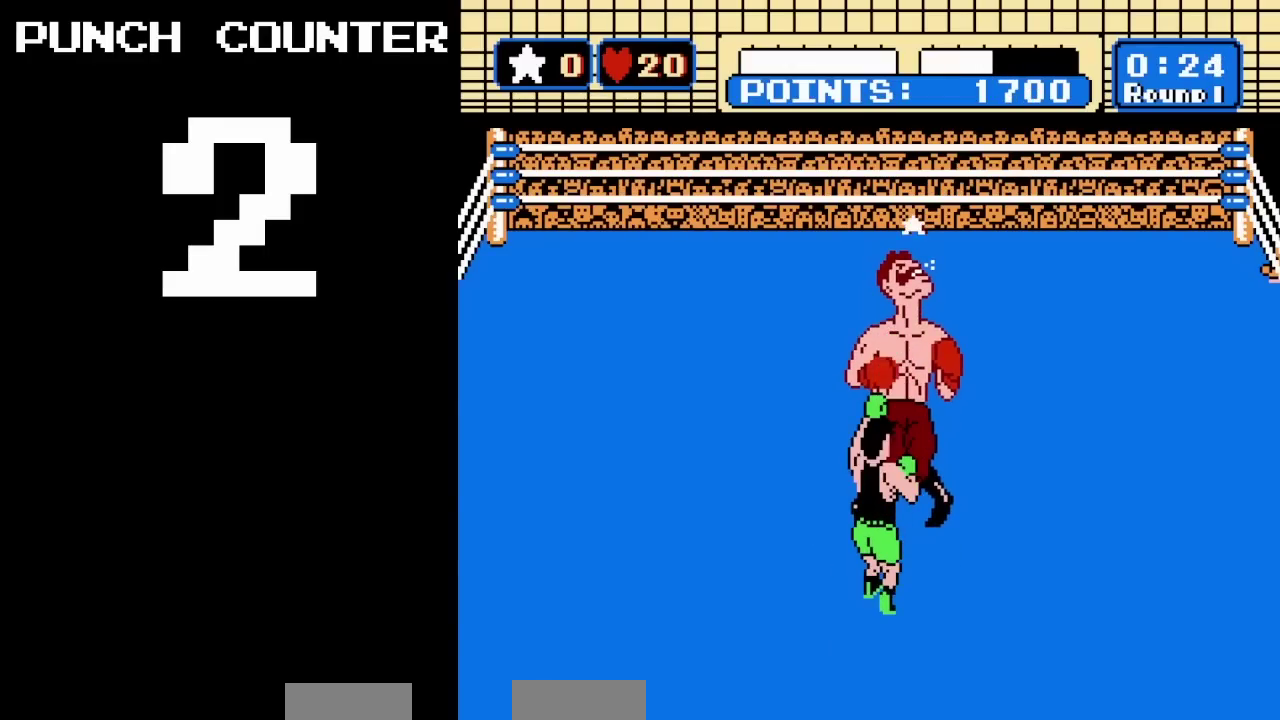
{"dt_ms": 500, "buttons": [], "events": []}
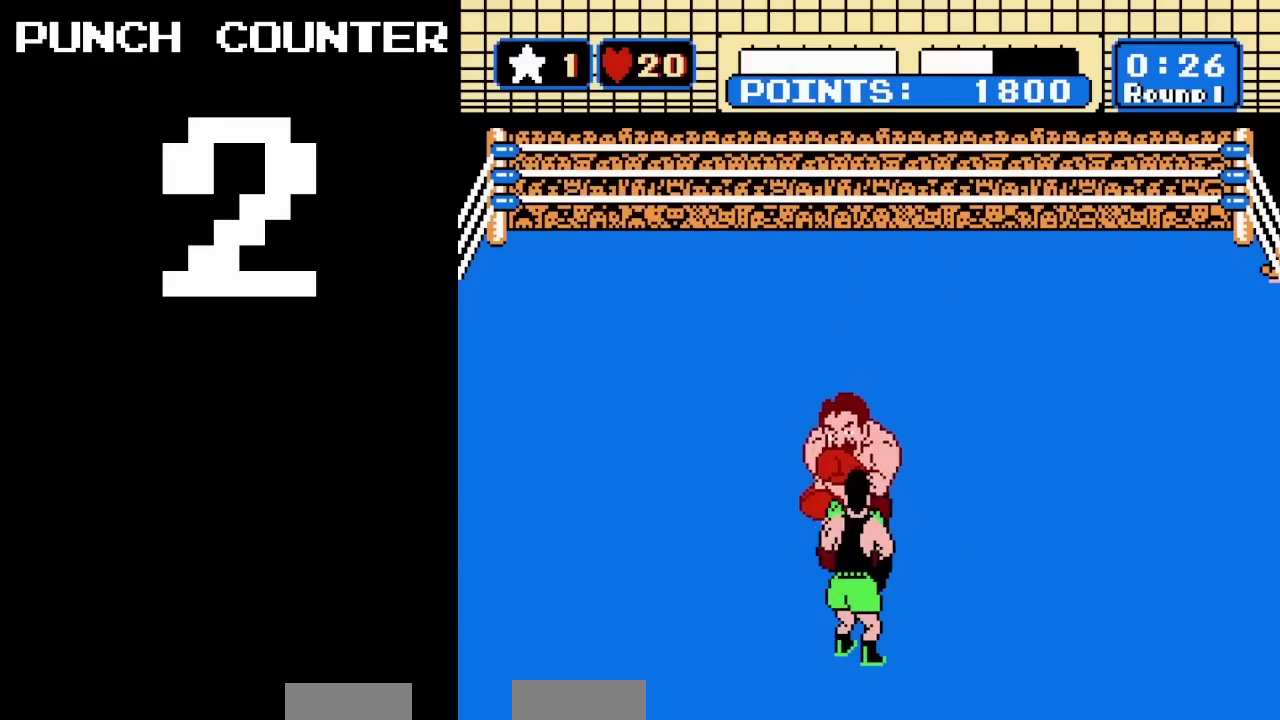
{"dt_ms": 400, "buttons": ["DPAD_LEFT"], "events": [[317, "DPAD_LEFT", "down"]]}
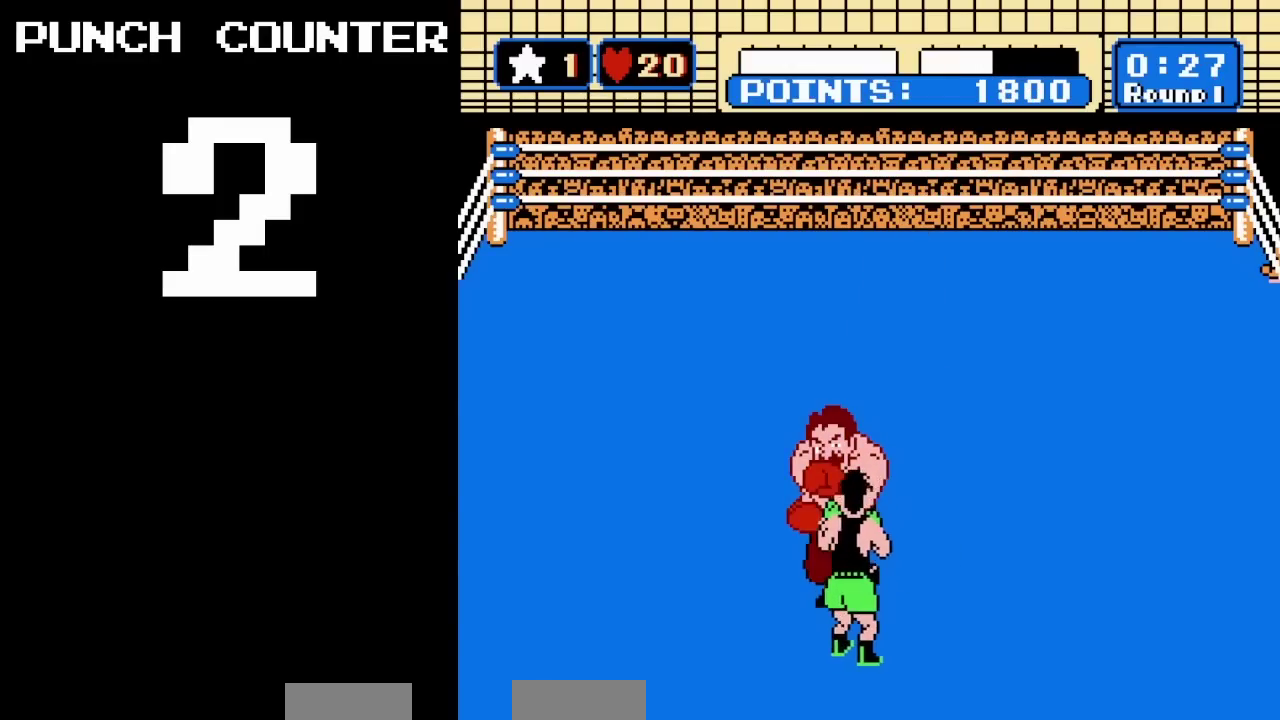
{"dt_ms": 100, "buttons": ["DPAD_UP"], "events": [[50, "DPAD_LEFT", "up"], [83, "DPAD_UP", "down"]]}
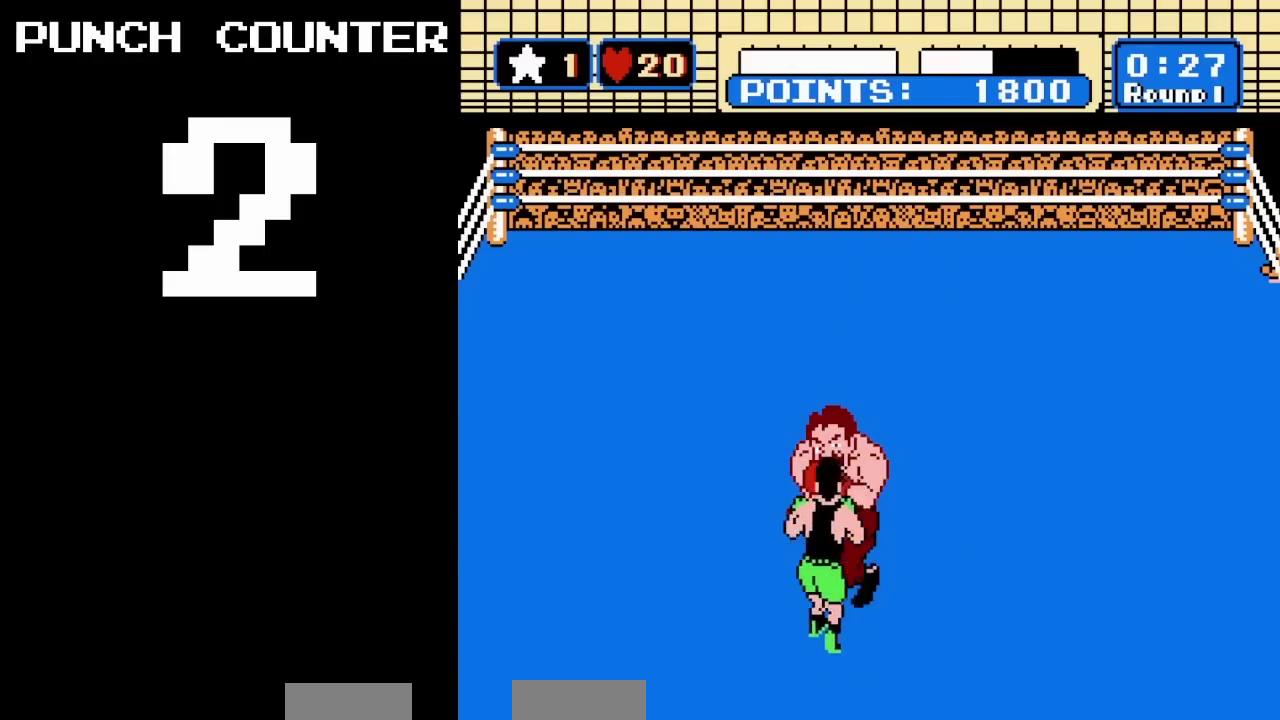
{"dt_ms": 100, "buttons": ["DPAD_UP", "START"], "events": [[83, "START", "down"]]}
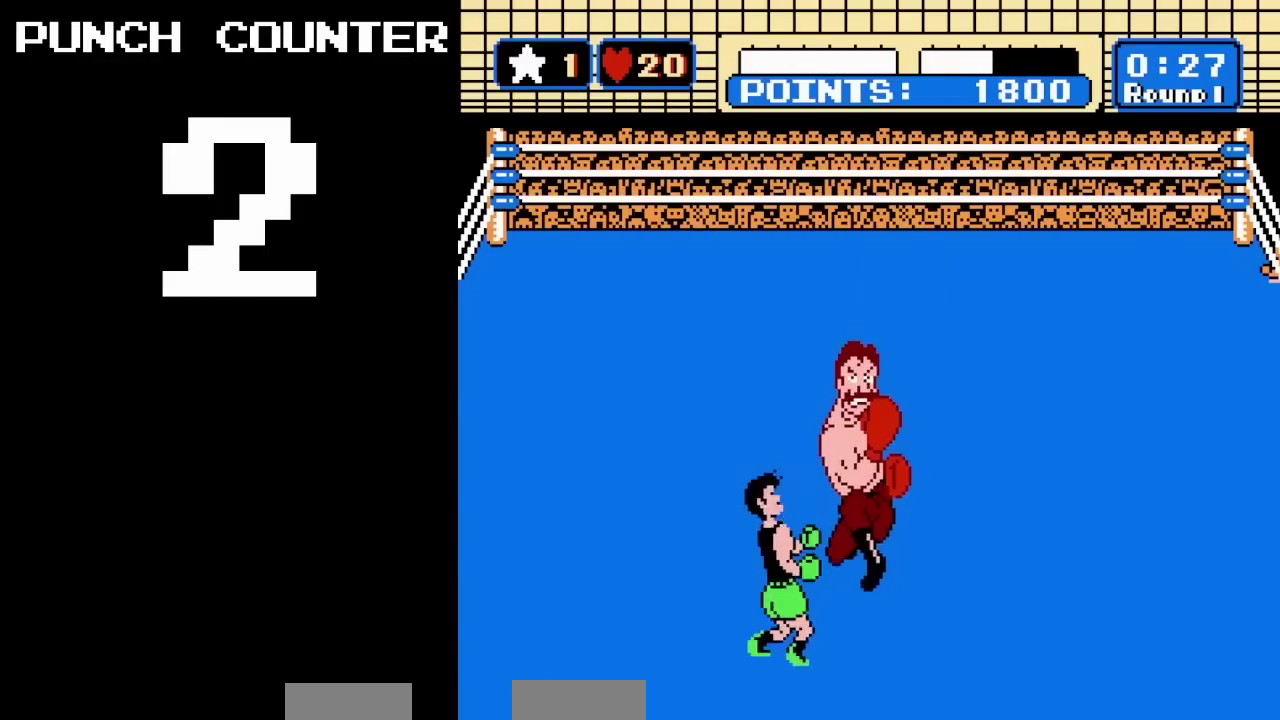
{"dt_ms": 100, "buttons": ["START"], "events": [[17, "DPAD_UP", "up"]]}
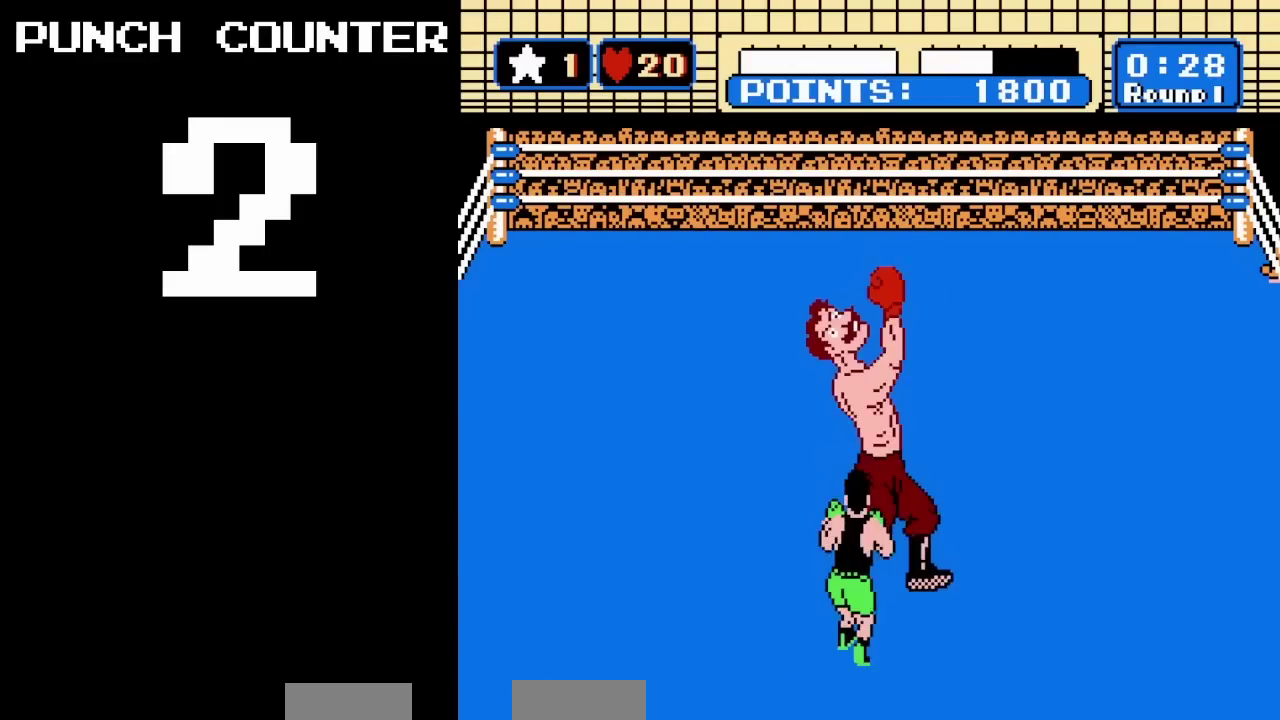
{"dt_ms": 500, "buttons": [], "events": [[417, "START", "up"]]}